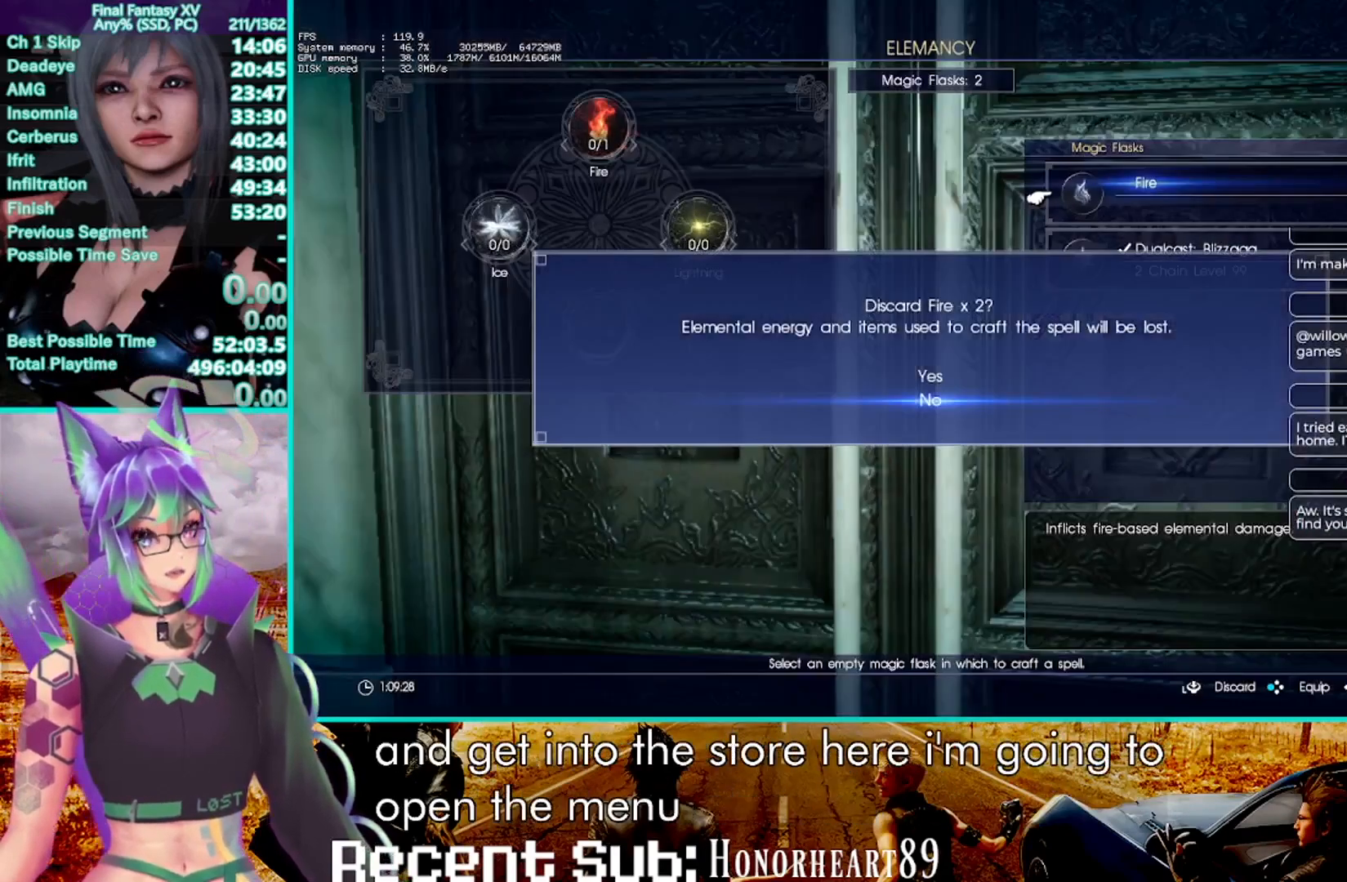
Gameplay with a controller (PlayStation layout); each line is a JSON object with the inputs held at the frame after it (dt_ms = milliseconds from this image to that frame). "events" lists button and stick changes between this image and that frame as [ms after this image, input, new state], when the widget could be followed in between. Not read: CIRCLE HOME R3 SELECT START.
{"dt_ms": 1000, "buttons": [], "left_stick": "center", "right_stick": "center", "events": [[300, "L3", "down"], [400, "L3", "up"], [733, "left_stick", "up"], [800, "right_stick", "up"], [900, "right_stick", "center"], [983, "left_stick", "center"]]}
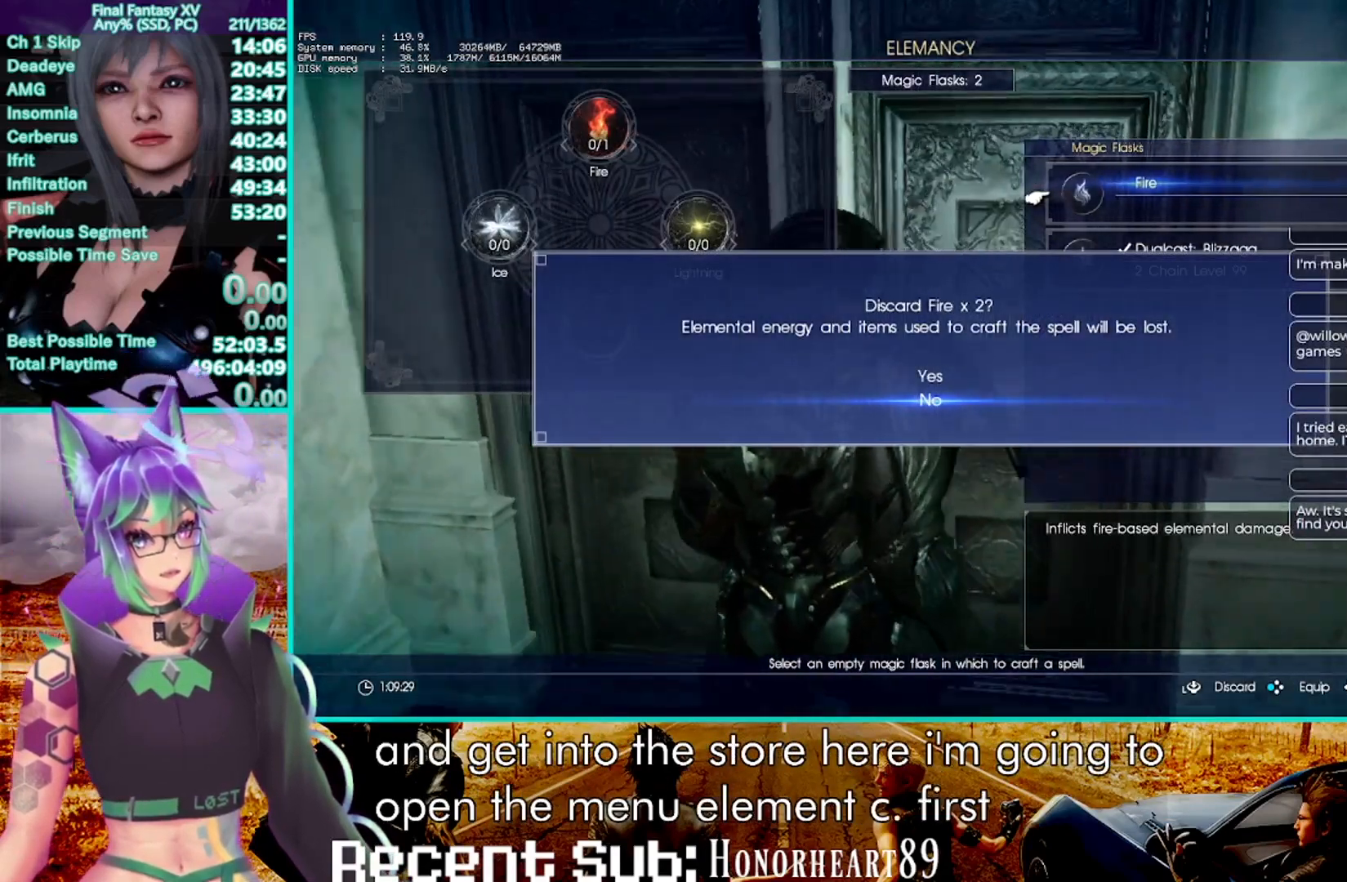
{"dt_ms": 500, "buttons": [], "left_stick": "center", "right_stick": "center", "events": []}
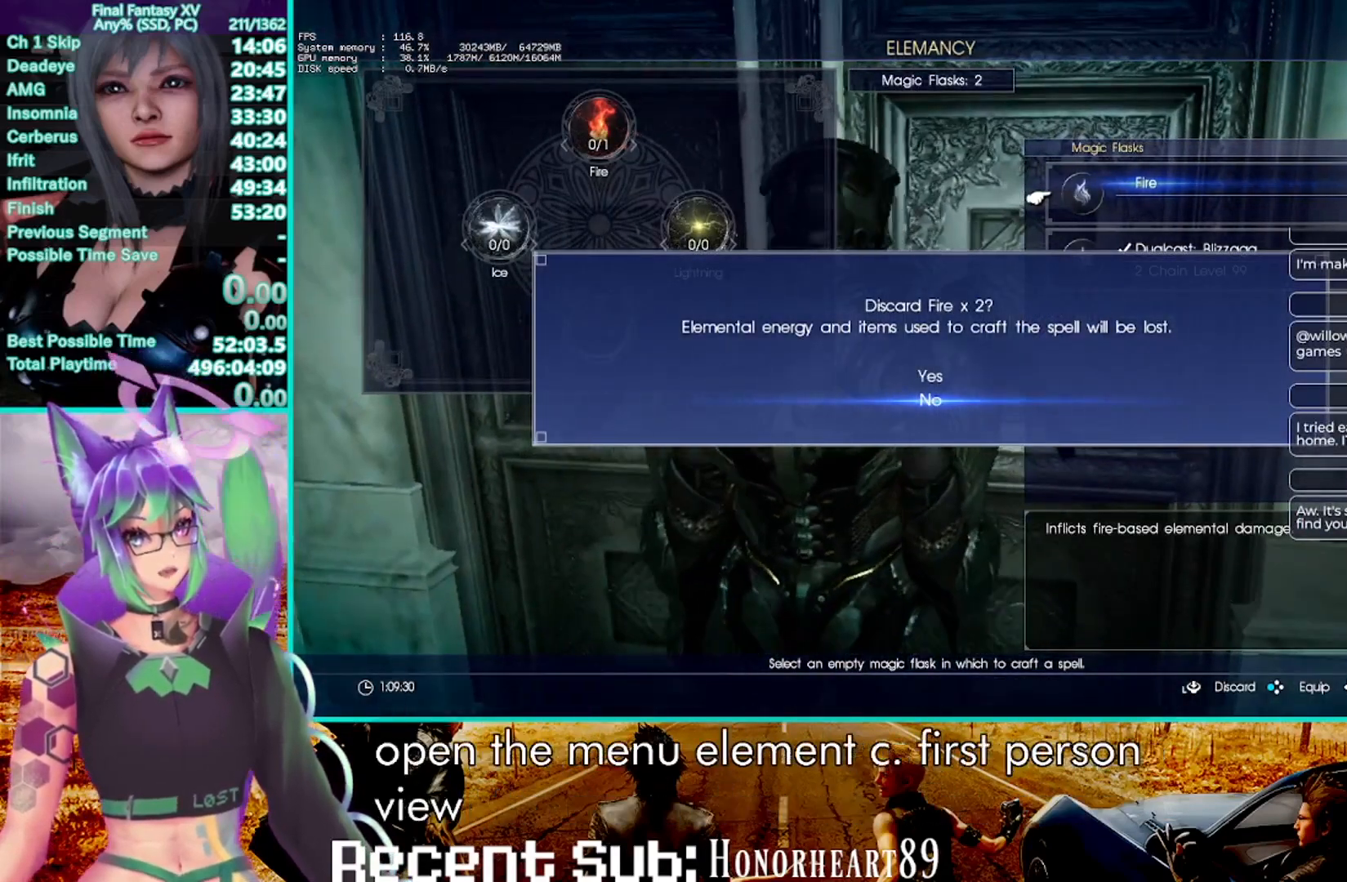
{"dt_ms": 500, "buttons": [], "left_stick": "center", "right_stick": "center", "events": []}
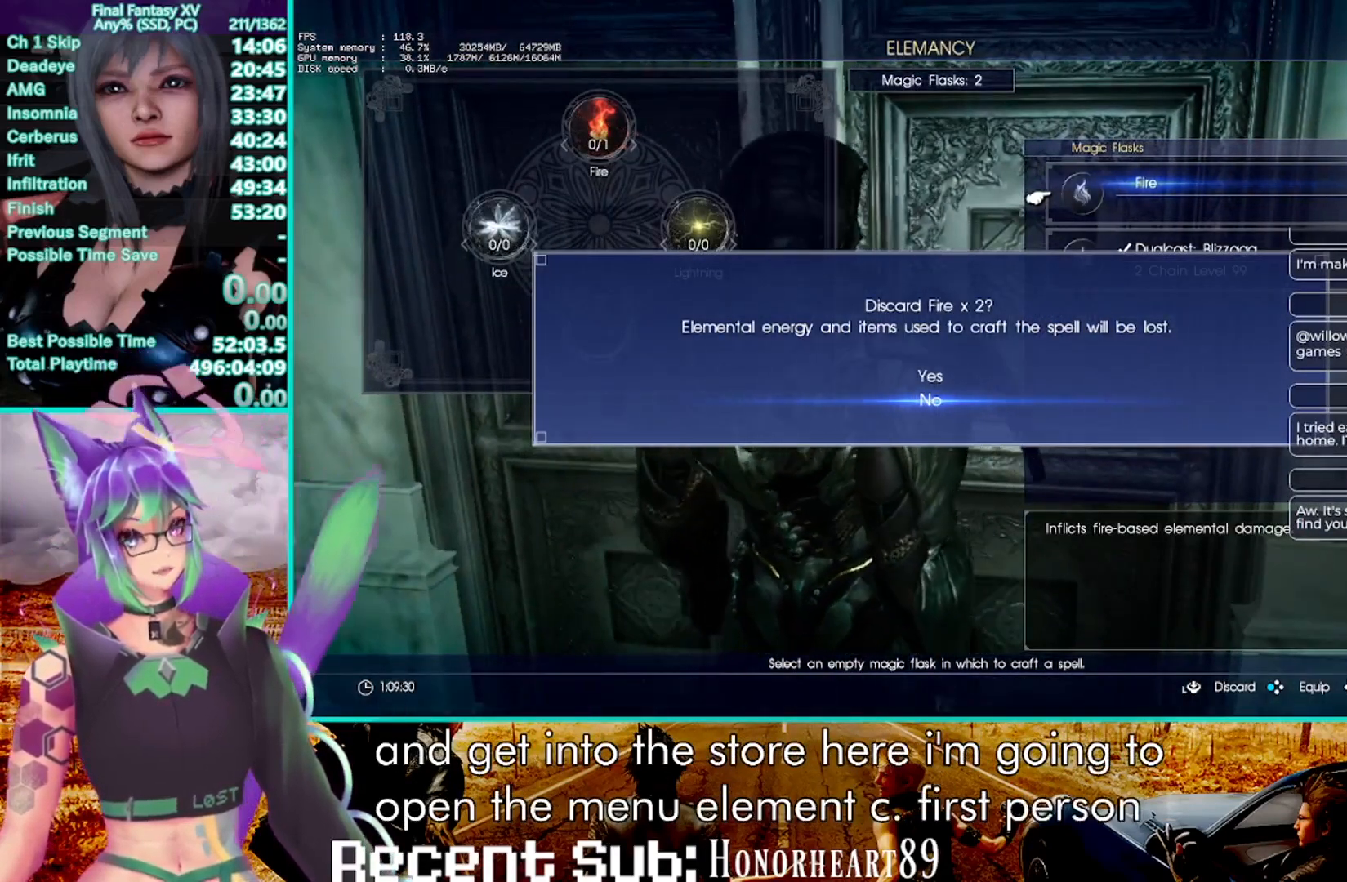
{"dt_ms": 500, "buttons": [], "left_stick": "center", "right_stick": "center", "events": []}
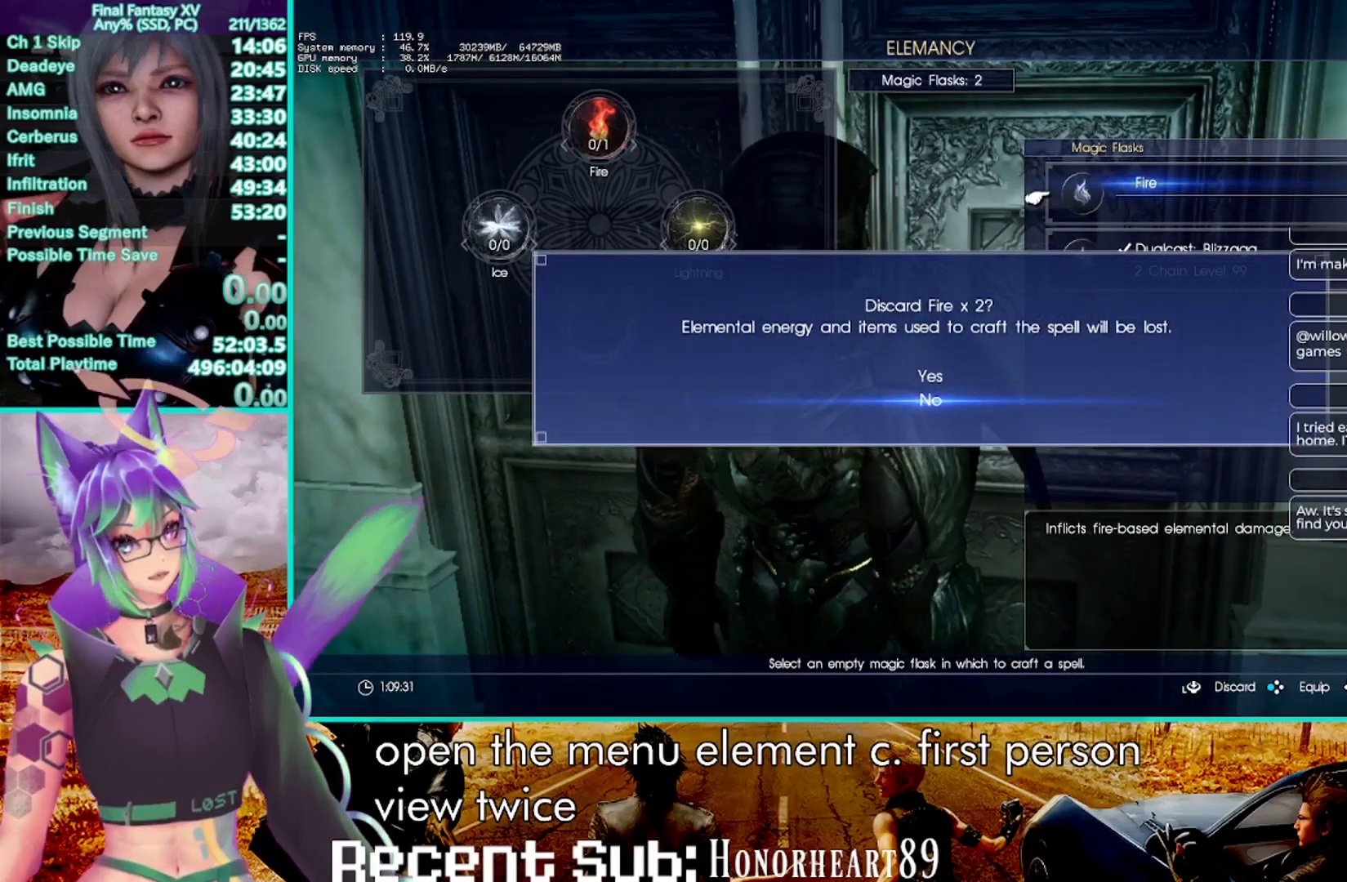
{"dt_ms": 500, "buttons": ["CROSS"], "left_stick": "center", "right_stick": "center", "events": [[350, "CROSS", "down"], [433, "CROSS", "up"], [483, "CROSS", "down"]]}
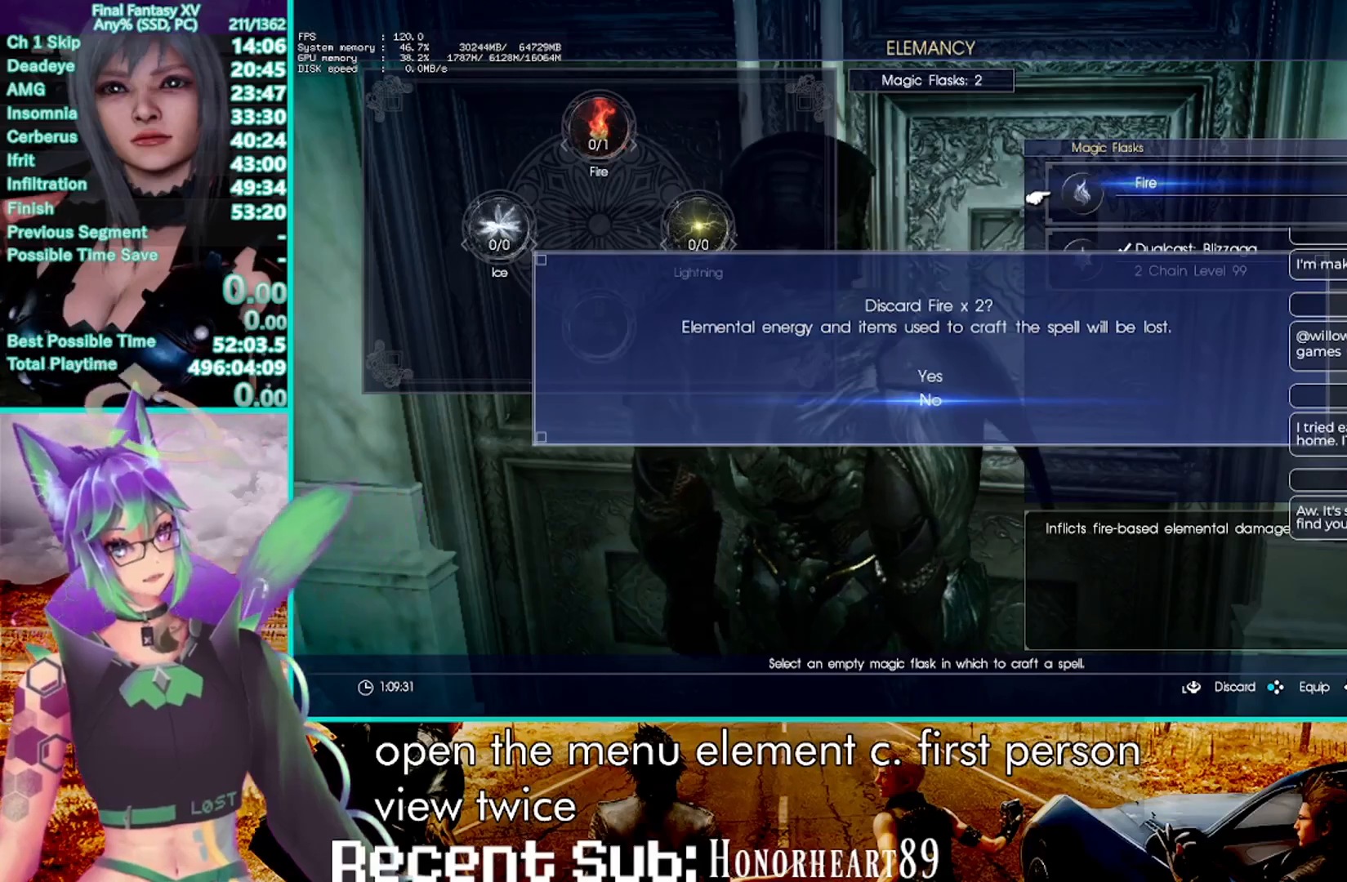
{"dt_ms": 500, "buttons": [], "left_stick": "center", "right_stick": "center", "events": [[67, "CROSS", "up"], [117, "CROSS", "down"], [217, "CROSS", "up"]]}
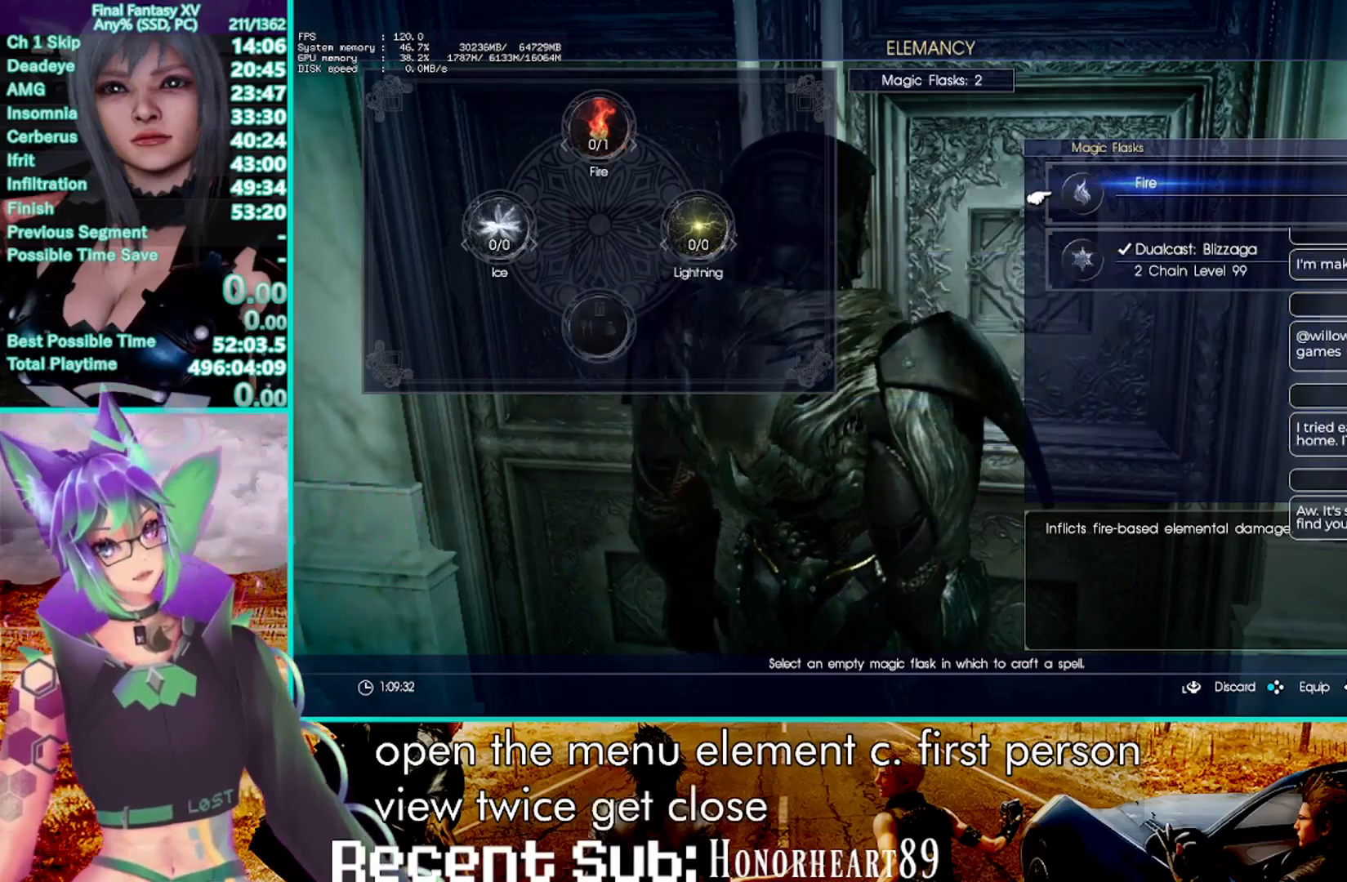
{"dt_ms": 500, "buttons": [], "left_stick": "center", "right_stick": "center", "events": [[33, "CROSS", "down"], [117, "CROSS", "up"], [183, "CROSS", "down"], [267, "CROSS", "up"], [333, "CROSS", "down"], [417, "CROSS", "up"]]}
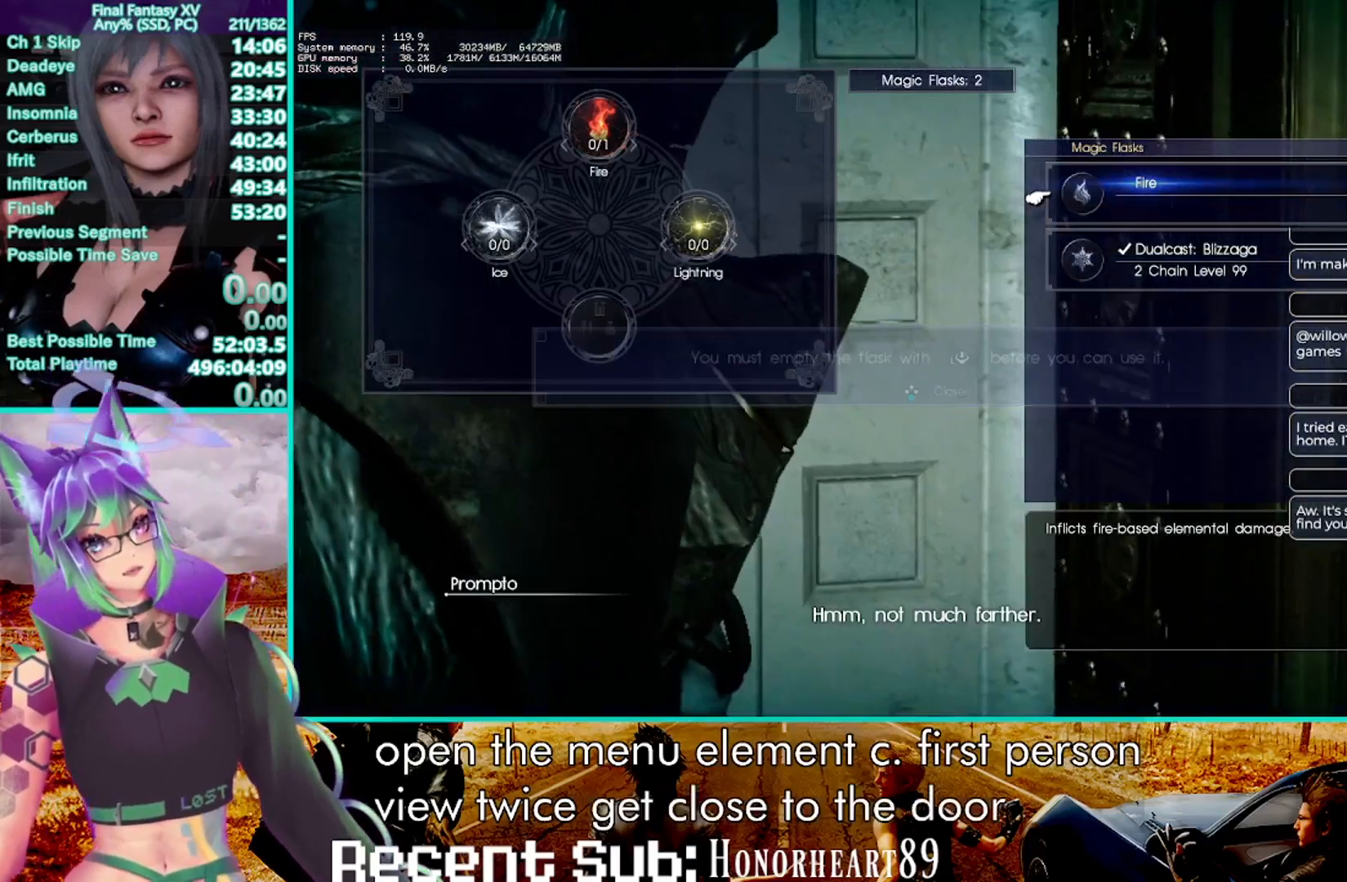
{"dt_ms": 1000, "buttons": [], "left_stick": "center", "right_stick": "center", "events": []}
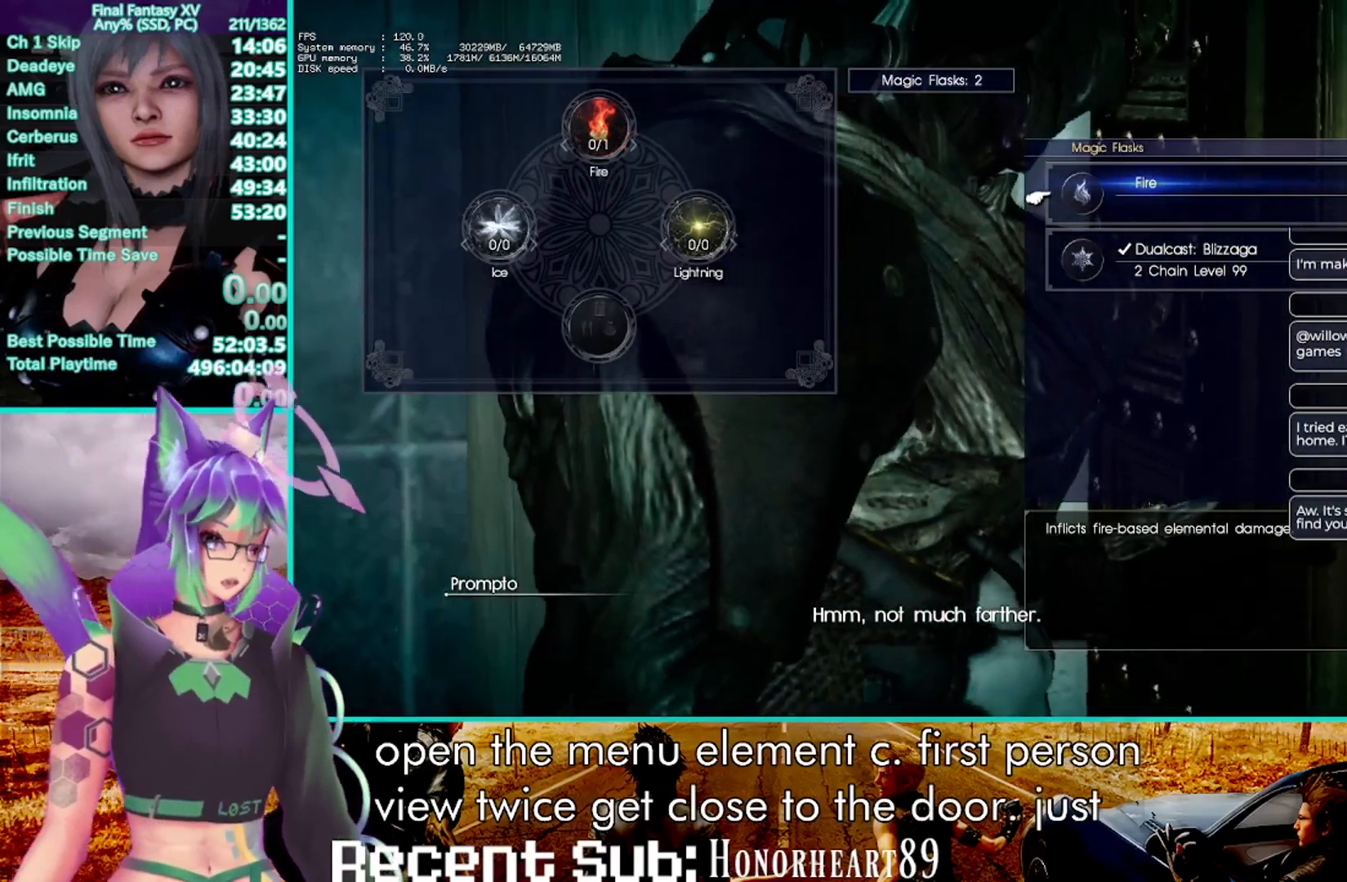
{"dt_ms": 500, "buttons": [], "left_stick": "center", "right_stick": "center"}
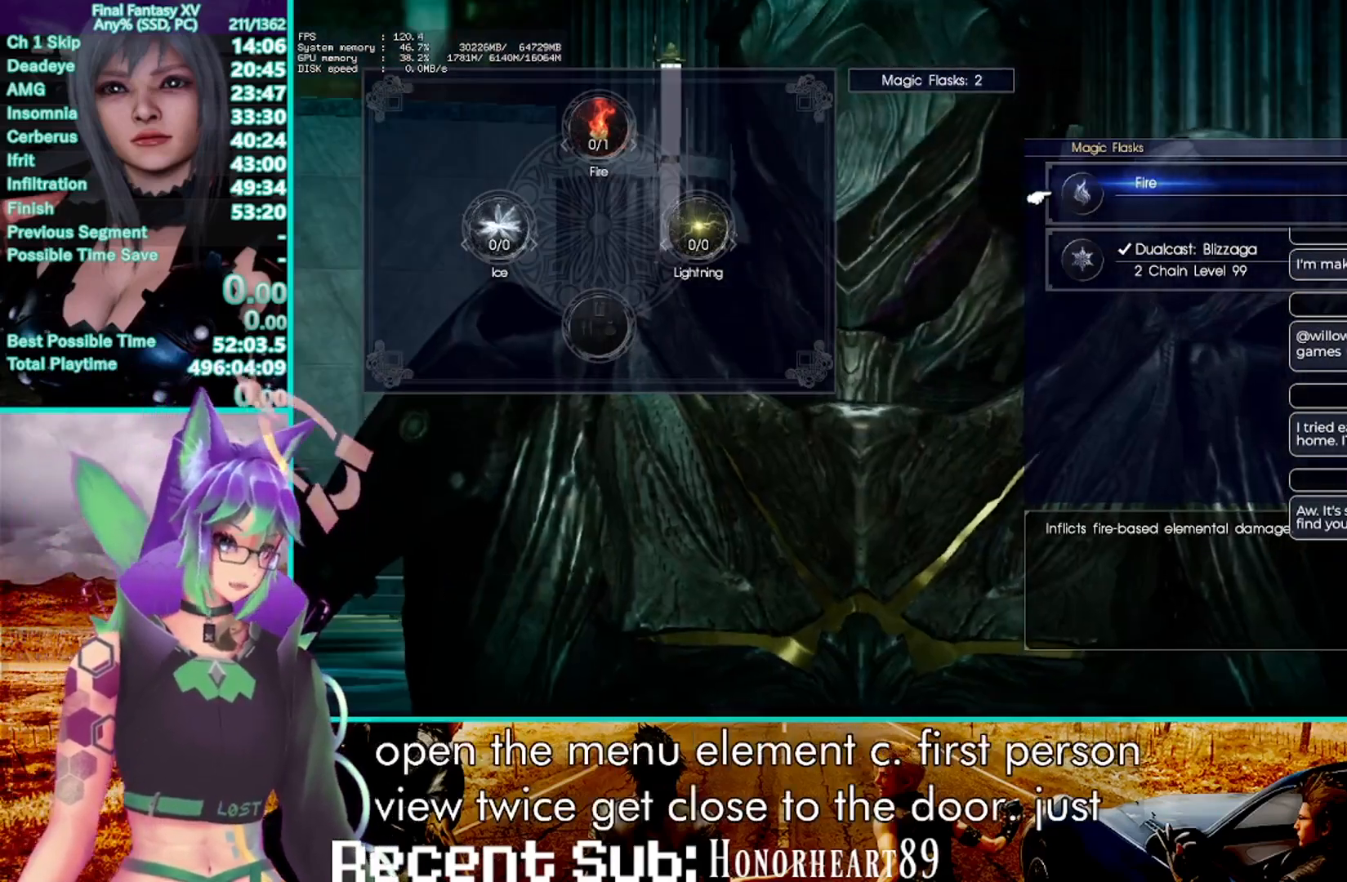
{"dt_ms": 500, "buttons": [], "left_stick": "center", "right_stick": "center", "events": []}
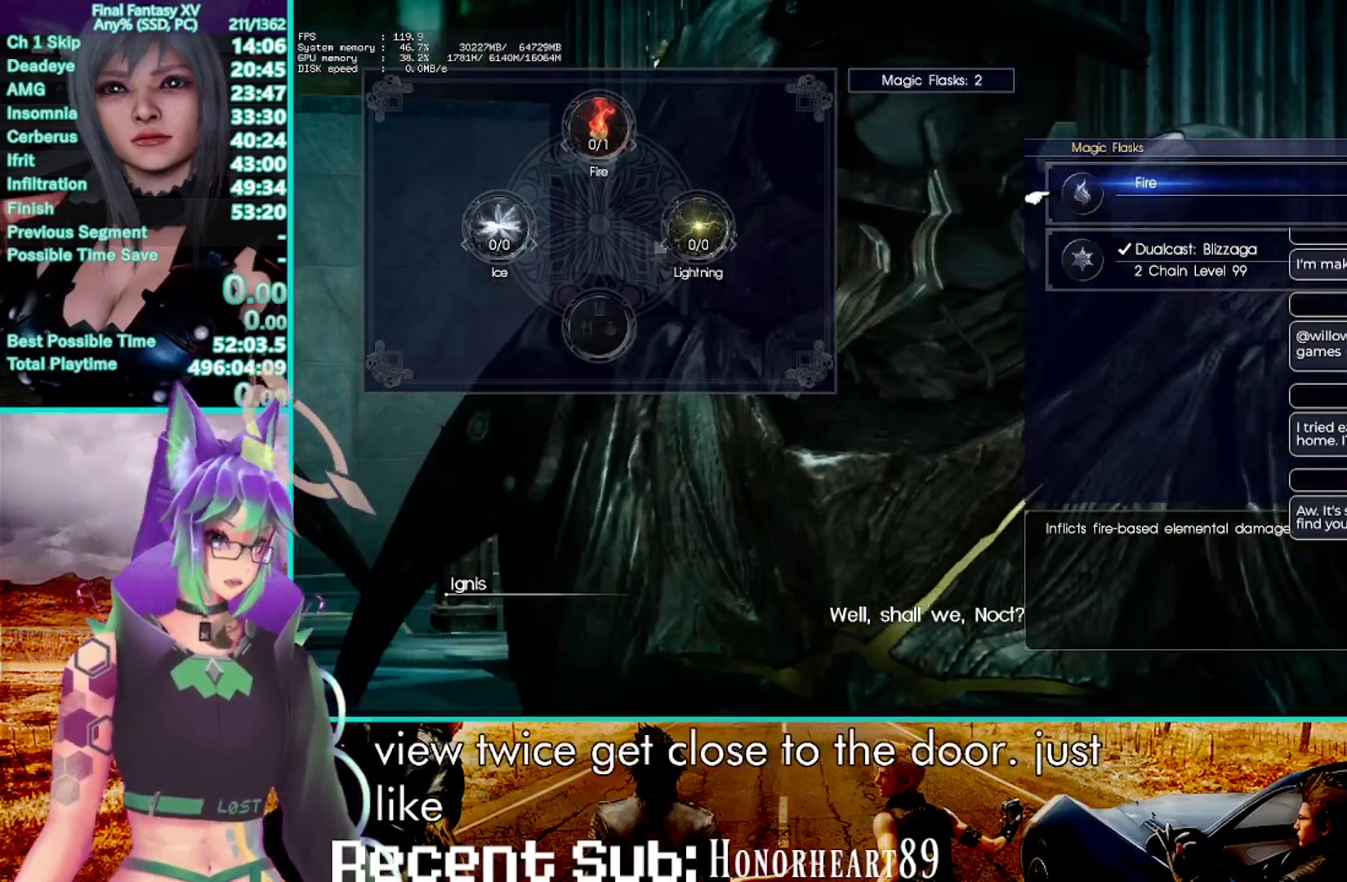
{"dt_ms": 500, "buttons": [], "left_stick": "center", "right_stick": "center", "events": []}
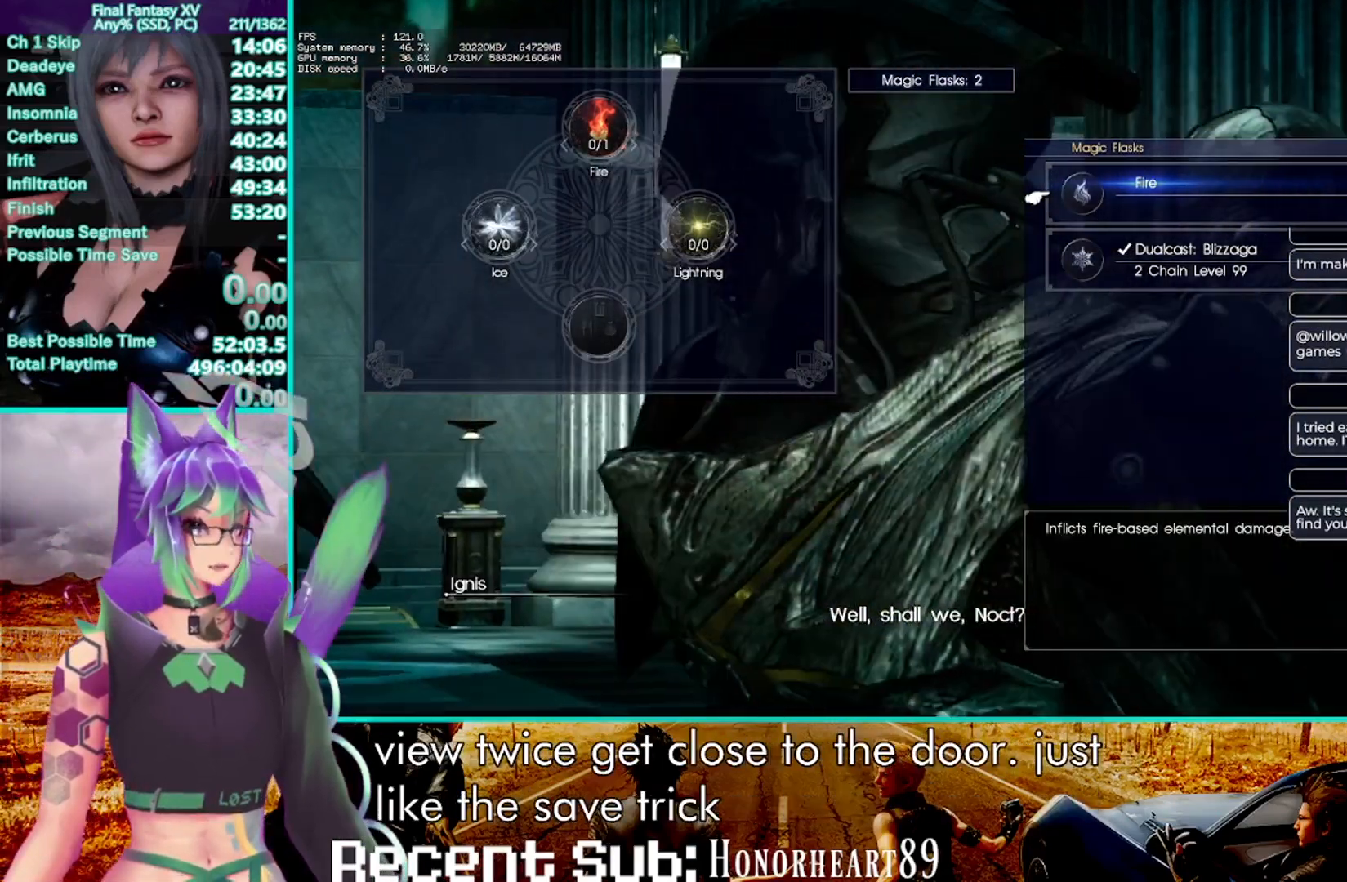
{"dt_ms": 500, "buttons": [], "left_stick": "center", "right_stick": "center", "events": []}
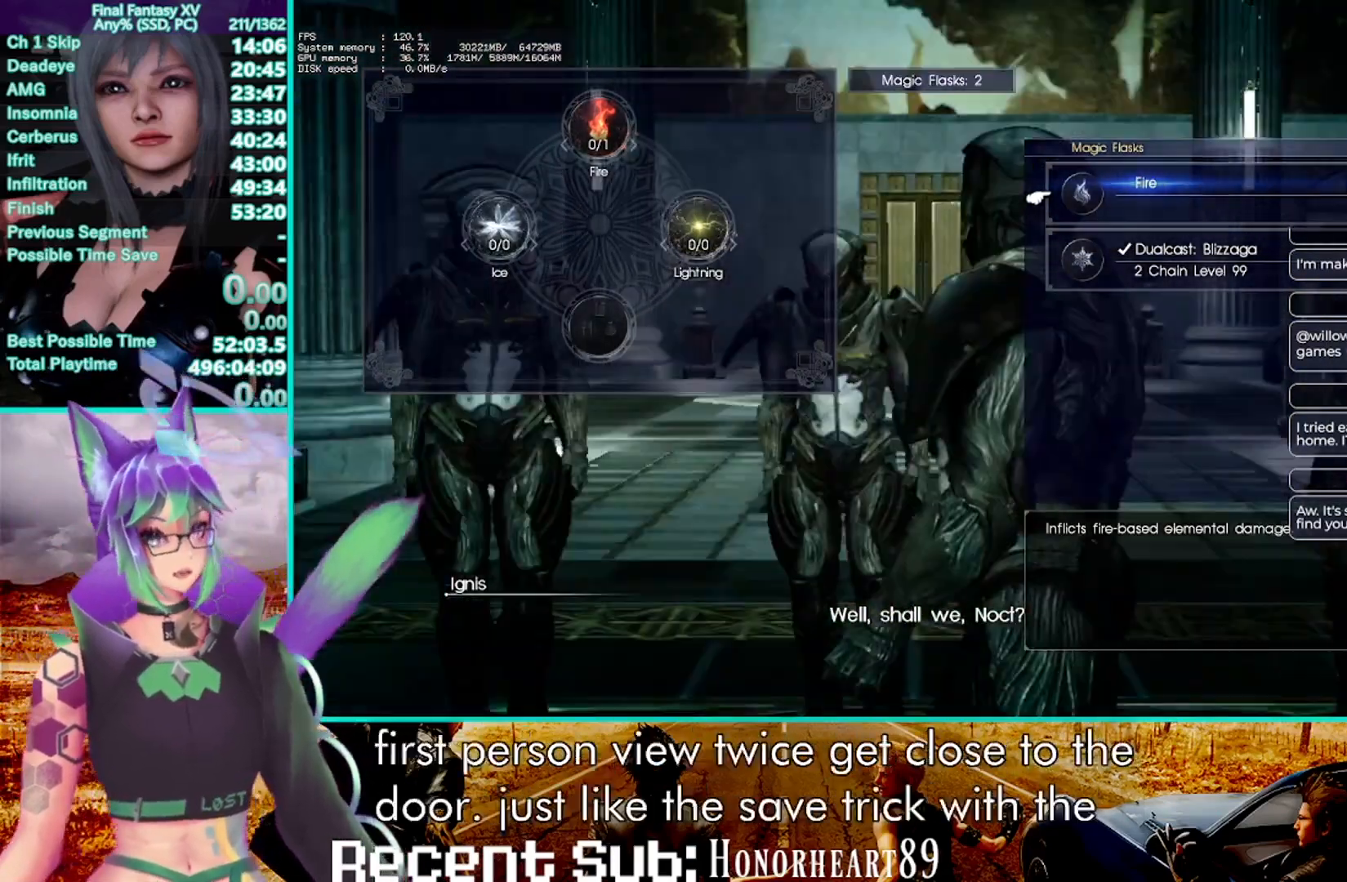
{"dt_ms": 500, "buttons": ["CROSS"], "left_stick": "center", "right_stick": "center", "events": [[450, "CROSS", "down"]]}
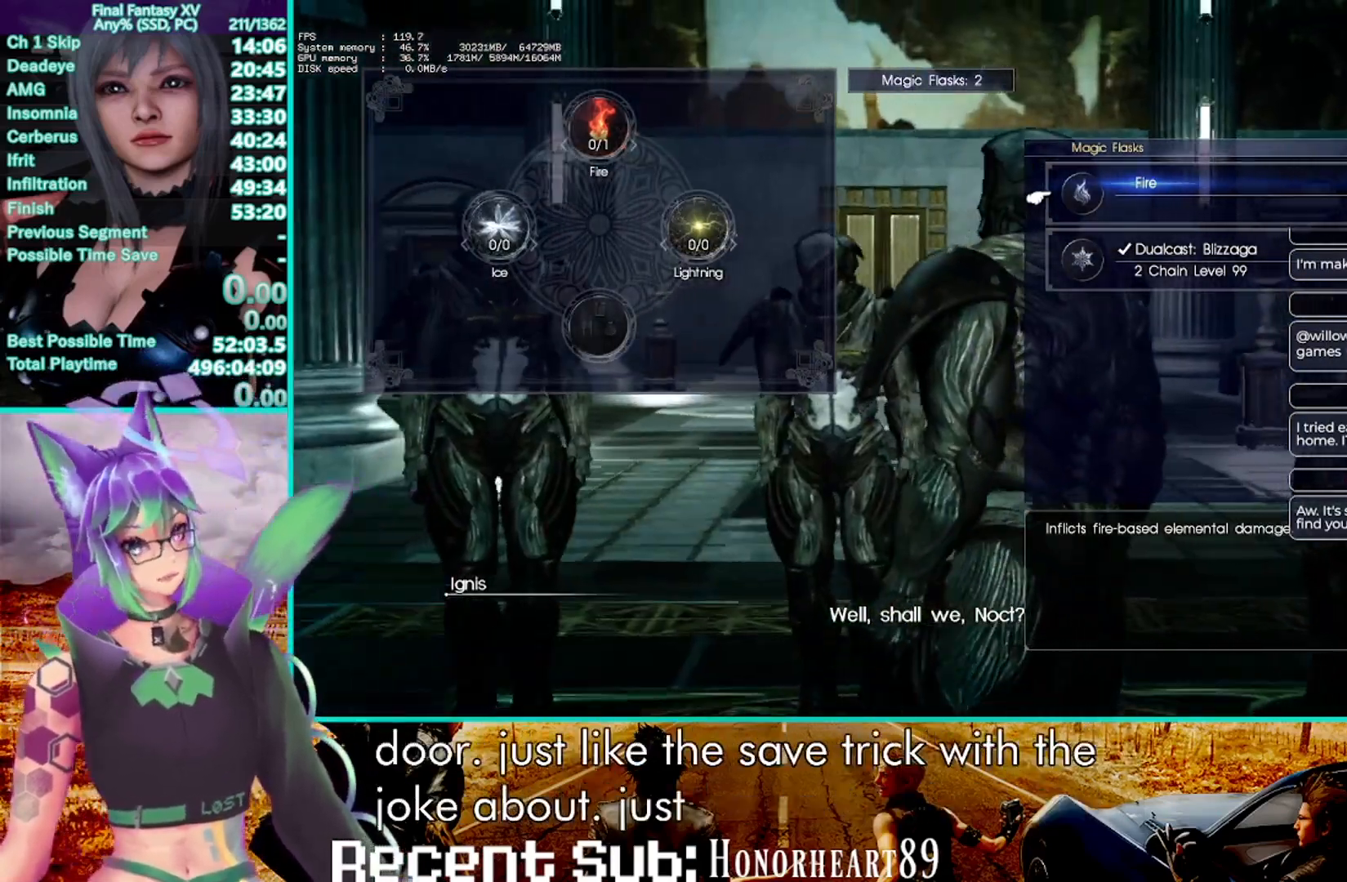
{"dt_ms": 500, "buttons": [], "left_stick": "center", "right_stick": "center", "events": [[100, "CROSS", "up"]]}